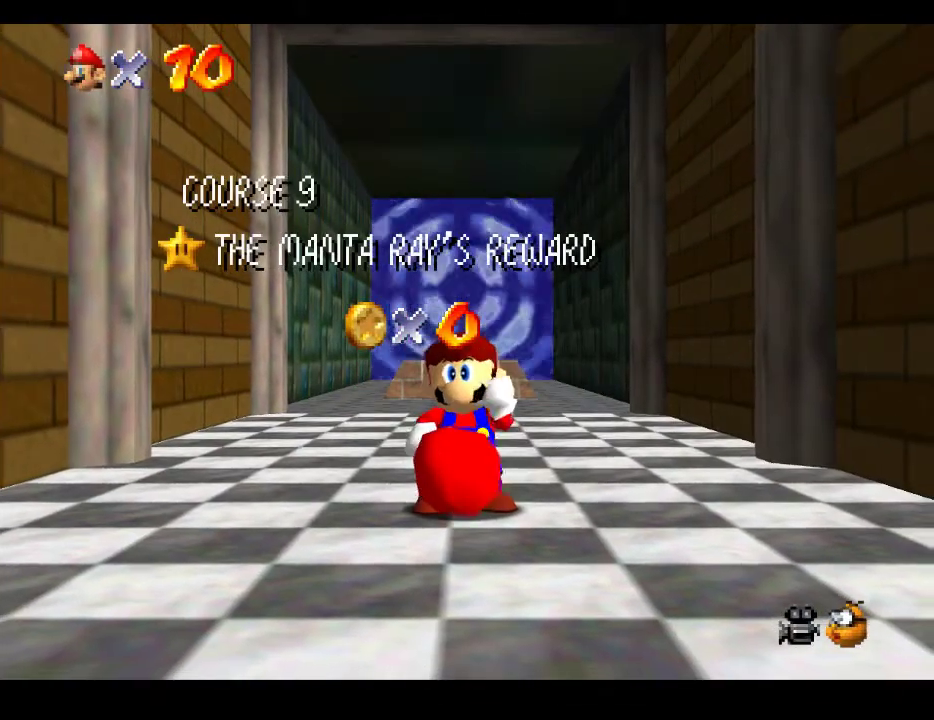
Gameplay with a controller (Xbox layout); each line is a JSON object with the inputs held at the frame after it. "events" lists button and stick changes between this image and that frame as [ms after this image, input, new state], when the widget could be followed in between. Not read: L3 R3.
{"buttons": [], "left_stick": "up", "right_stick": "center", "events": []}
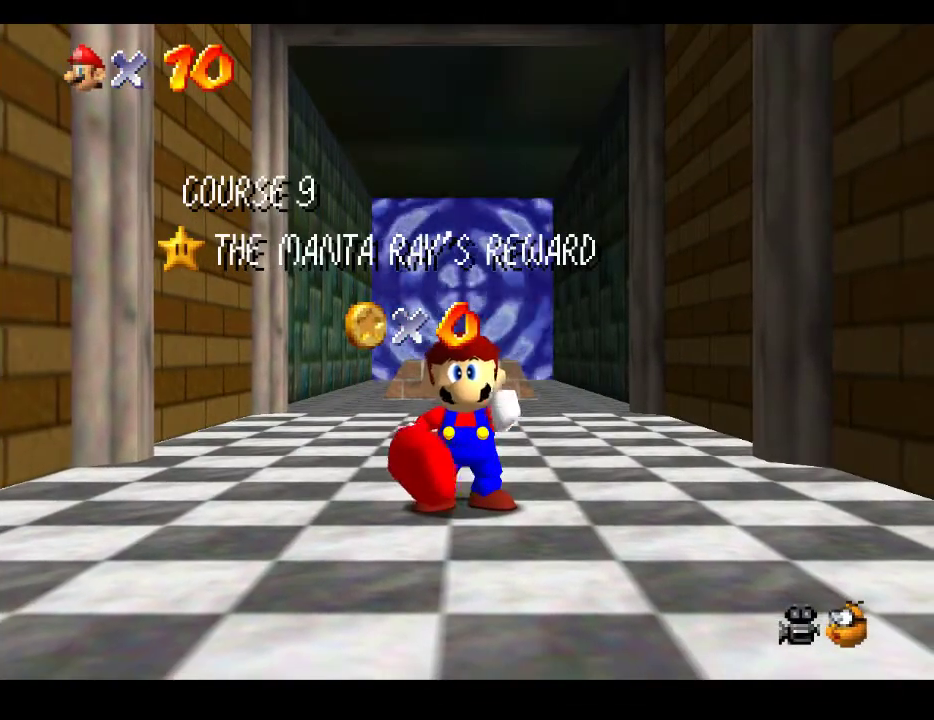
{"buttons": [], "left_stick": "up", "right_stick": "center", "events": []}
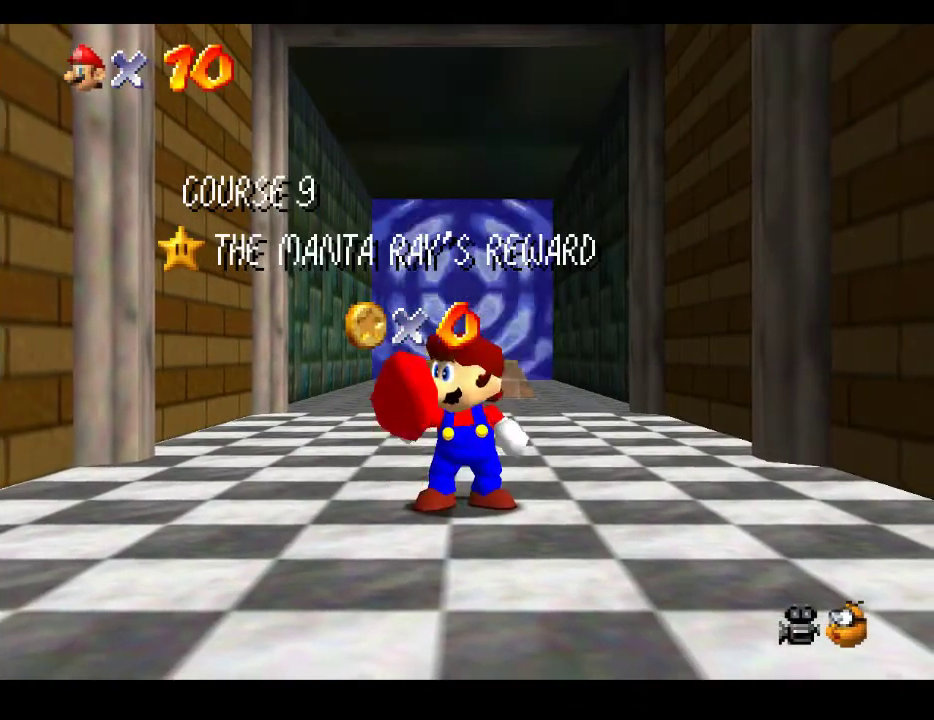
{"buttons": [], "left_stick": "up", "right_stick": "center", "events": []}
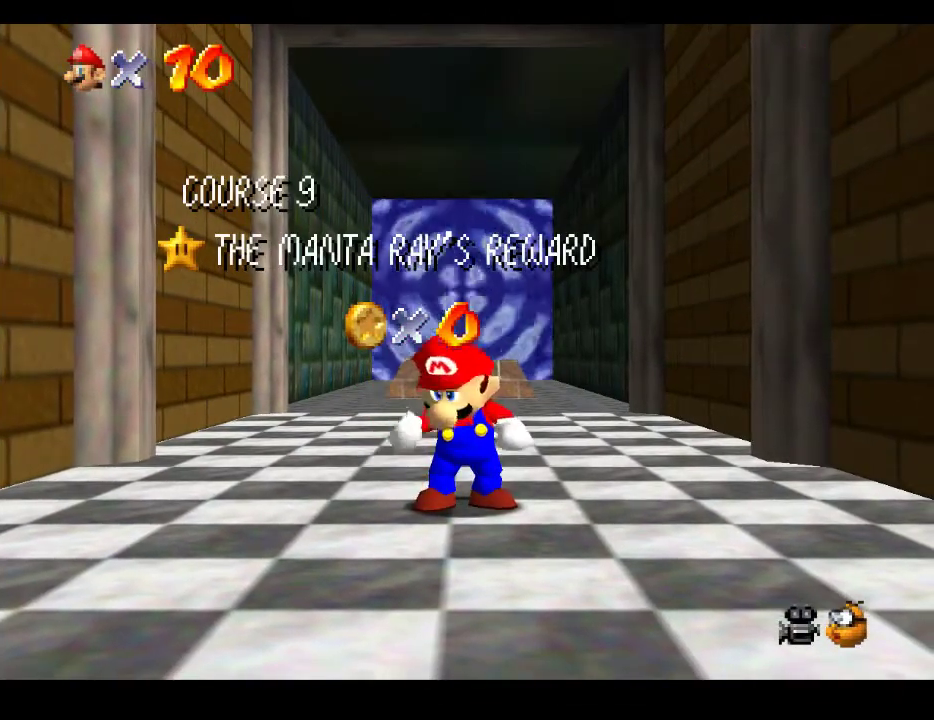
{"buttons": [], "left_stick": "up", "right_stick": "center", "events": []}
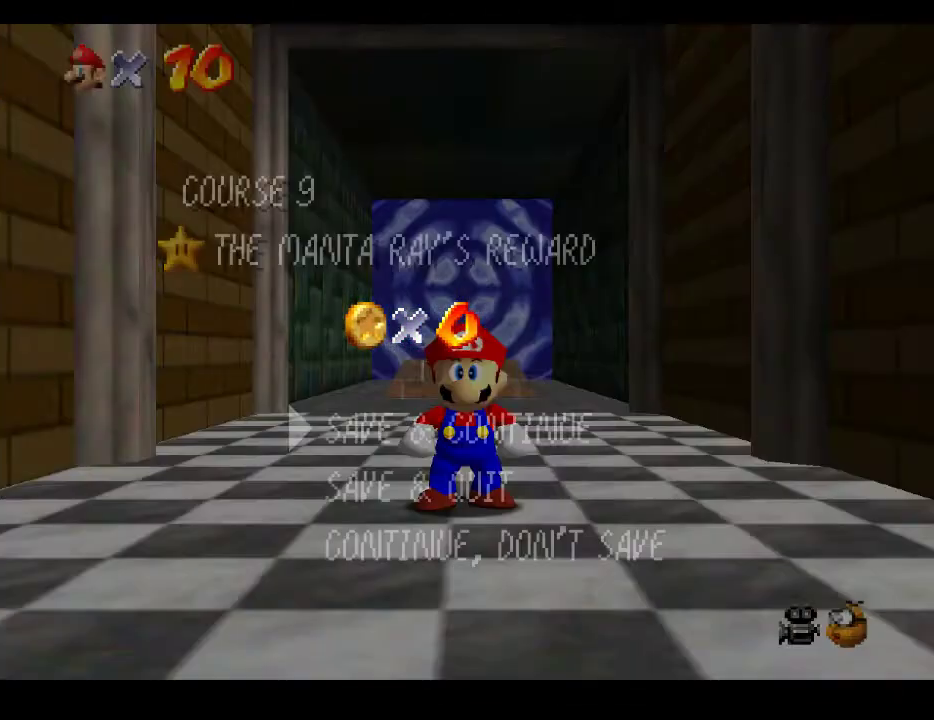
{"buttons": [], "left_stick": "up", "right_stick": "center", "events": [[267, "A", "down"], [433, "A", "up"]]}
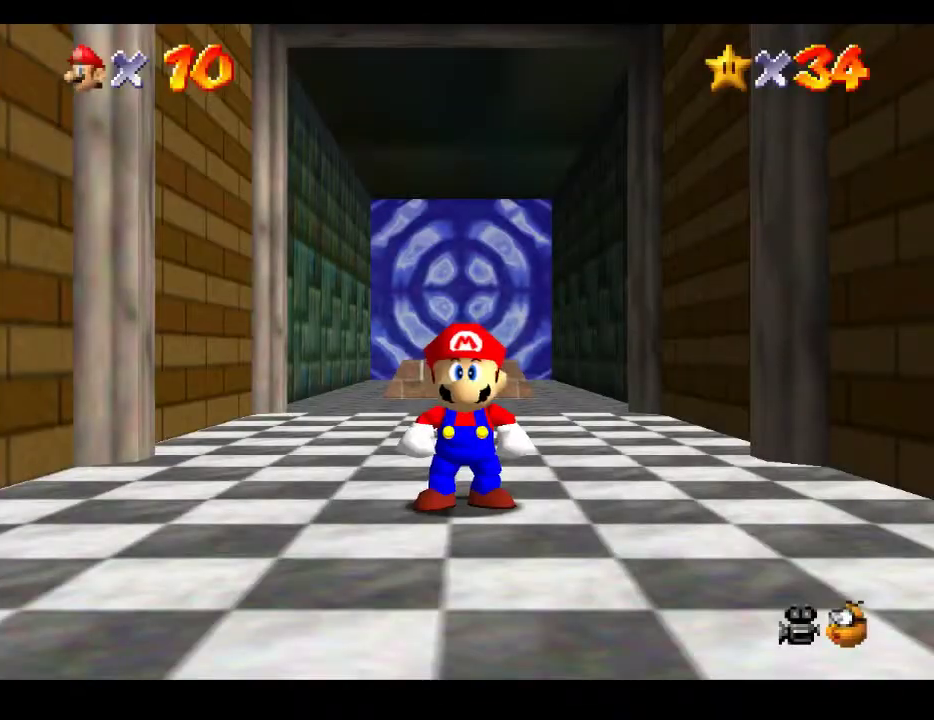
{"buttons": ["A", "L2"], "left_stick": "up", "right_stick": "center", "events": [[417, "L2", "down"], [483, "A", "down"]]}
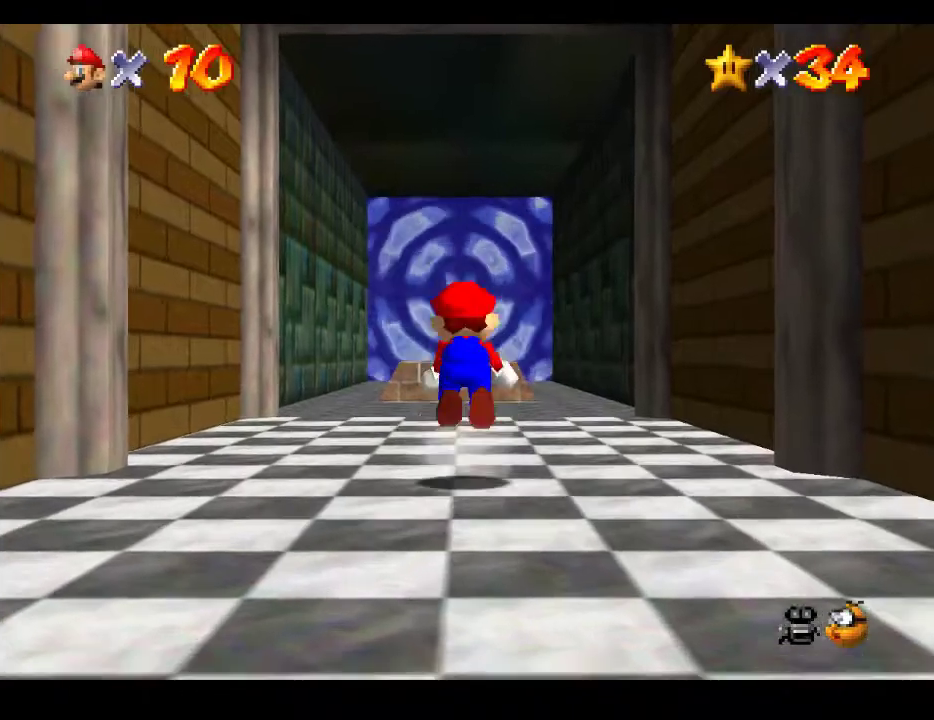
{"buttons": [], "left_stick": "up", "right_stick": "center", "events": [[300, "A", "up"], [333, "L2", "up"]]}
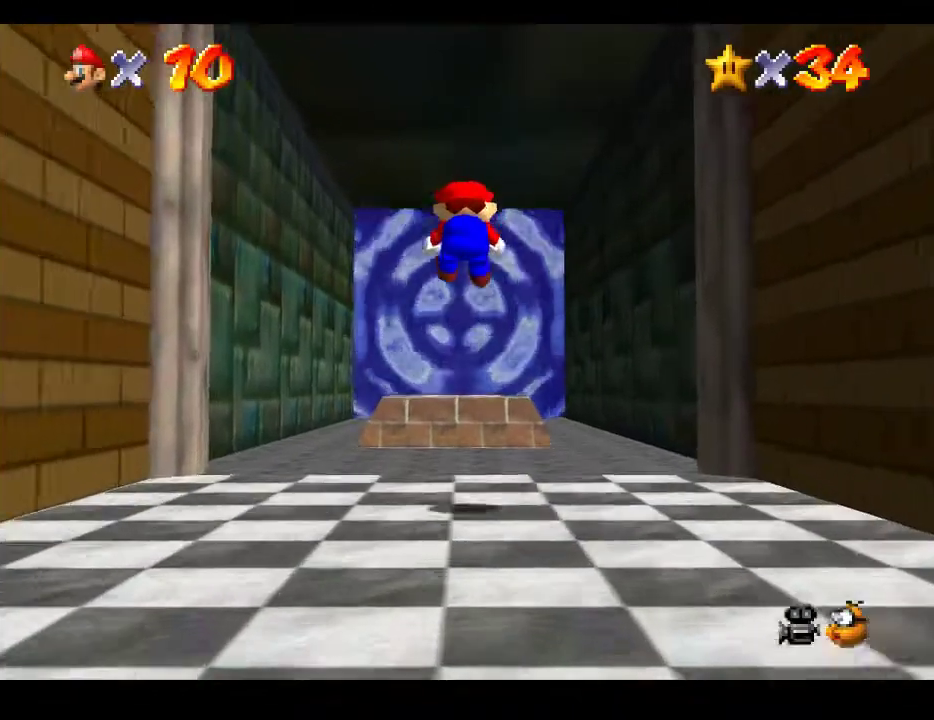
{"buttons": [], "left_stick": "up", "right_stick": "center", "events": []}
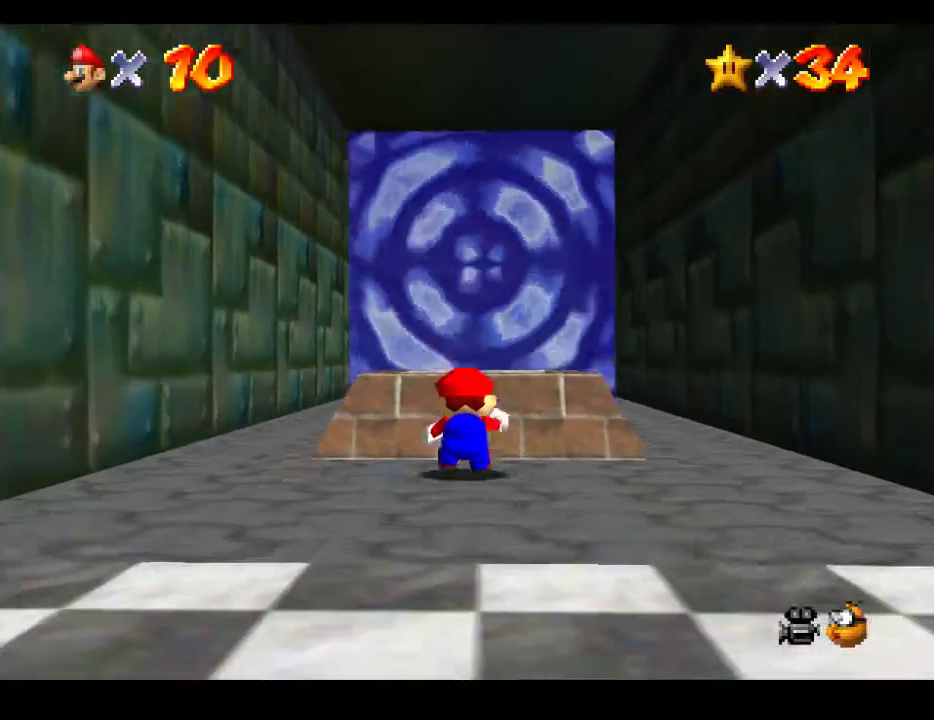
{"buttons": [], "left_stick": "down", "right_stick": "center", "events": [[250, "left_stick", "down"]]}
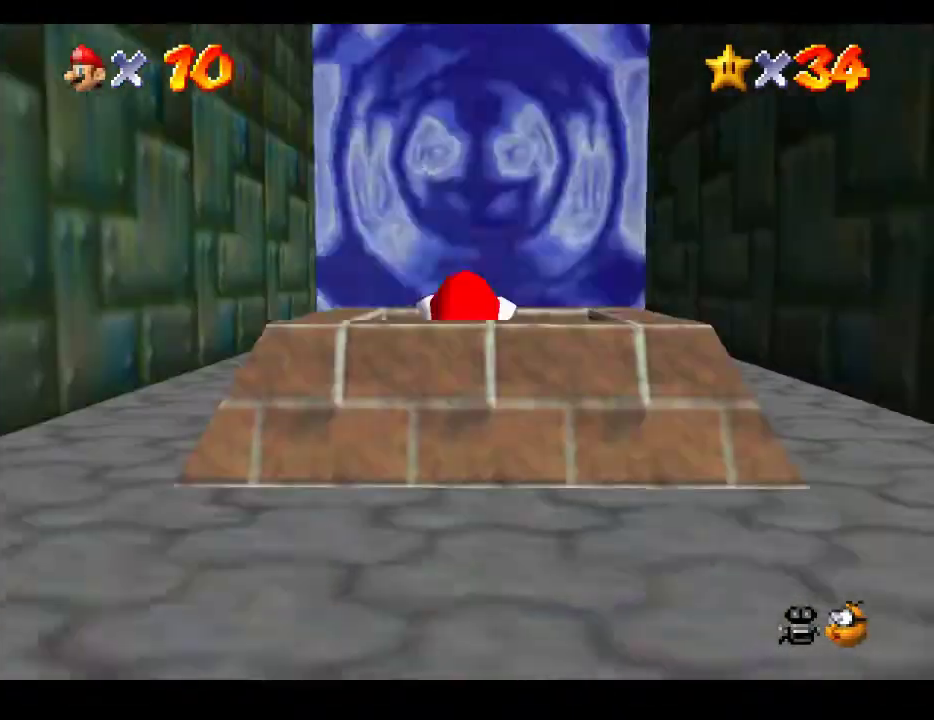
{"buttons": [], "left_stick": "center", "right_stick": "center", "events": [[400, "left_stick", "center"]]}
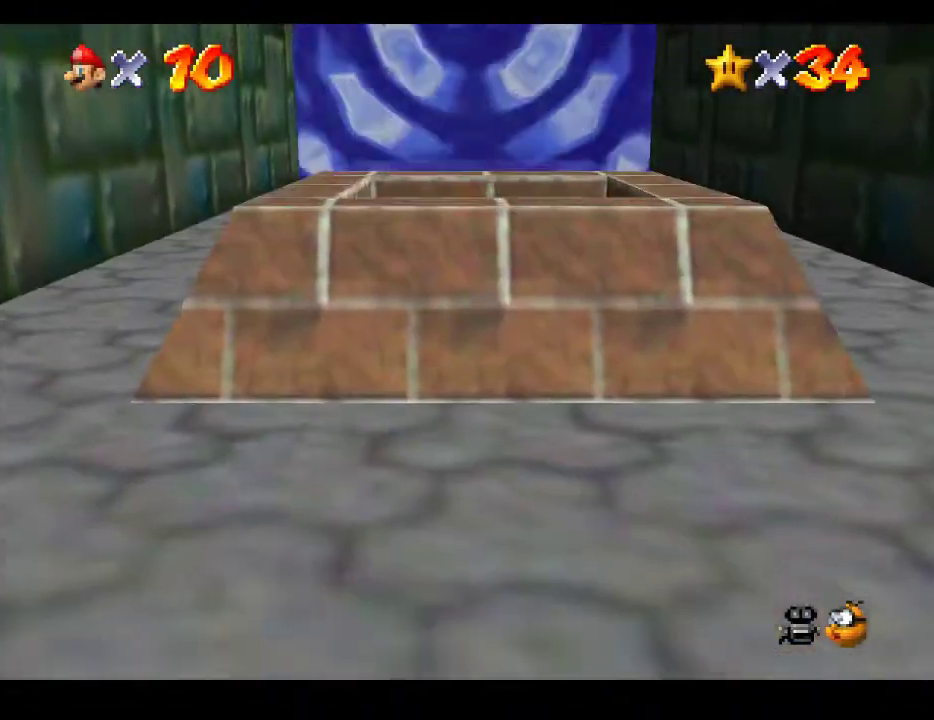
{"buttons": [], "left_stick": "center", "right_stick": "center", "events": []}
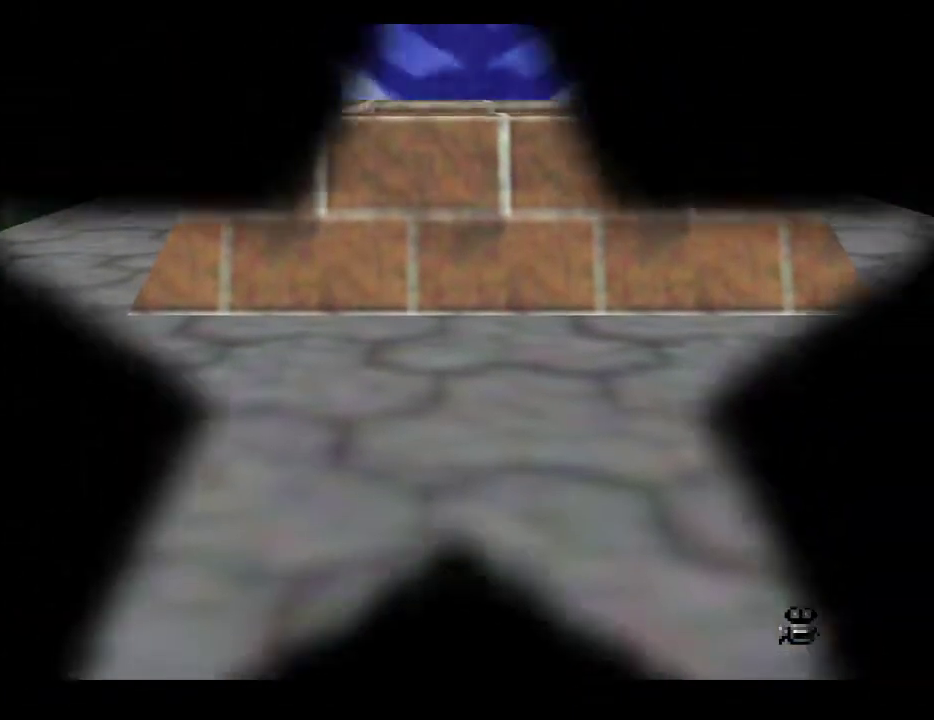
{"buttons": [], "left_stick": "center", "right_stick": "center", "events": []}
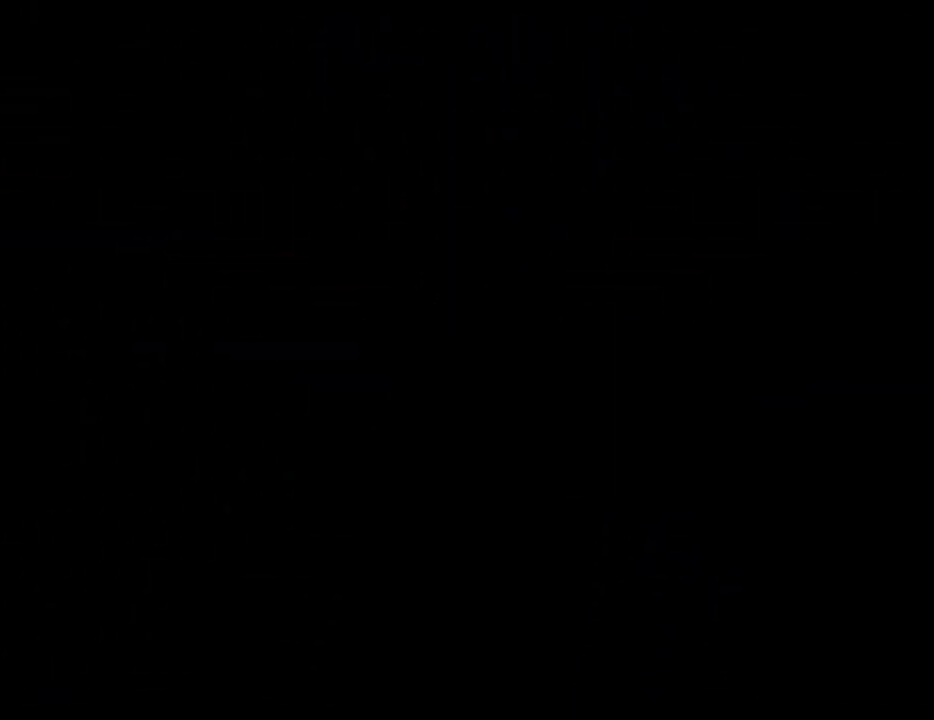
{"buttons": [], "left_stick": "center", "right_stick": "center", "events": []}
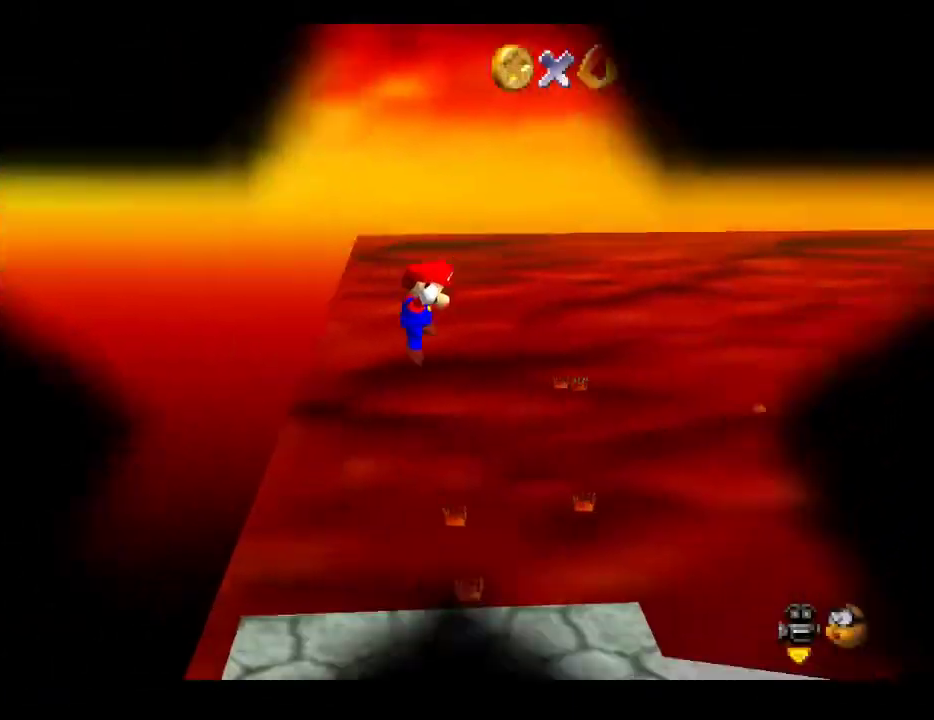
{"buttons": [], "left_stick": "center", "right_stick": "center", "events": []}
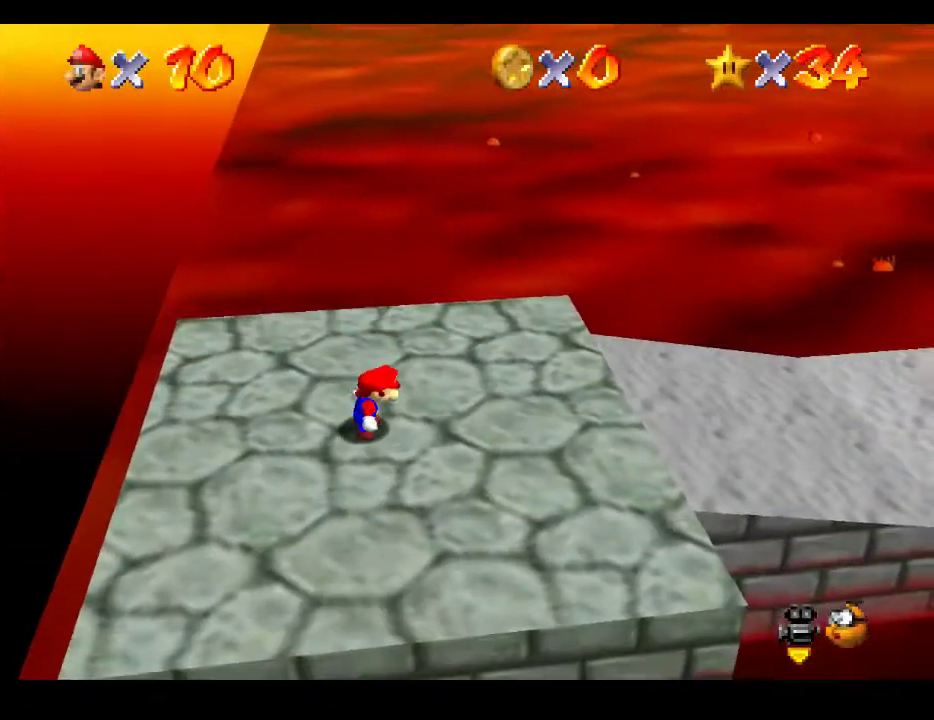
{"buttons": [], "left_stick": "right", "right_stick": "left", "events": [[117, "left_stick", "right"], [500, "right_stick", "left"]]}
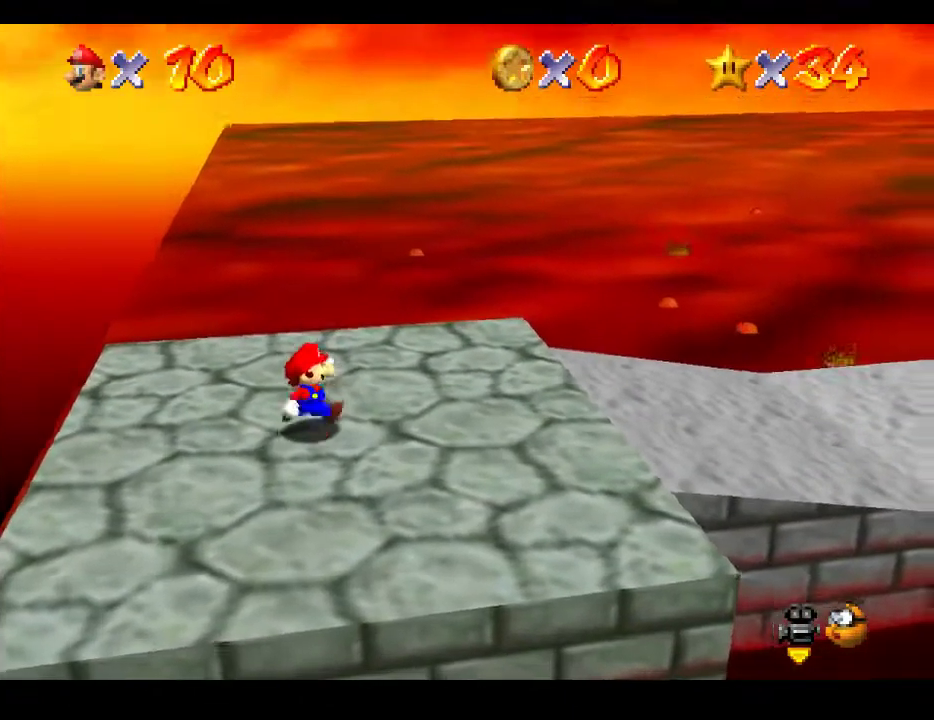
{"buttons": [], "left_stick": "up-right", "right_stick": "center", "events": [[183, "right_stick", "center"], [300, "left_stick", "up-right"]]}
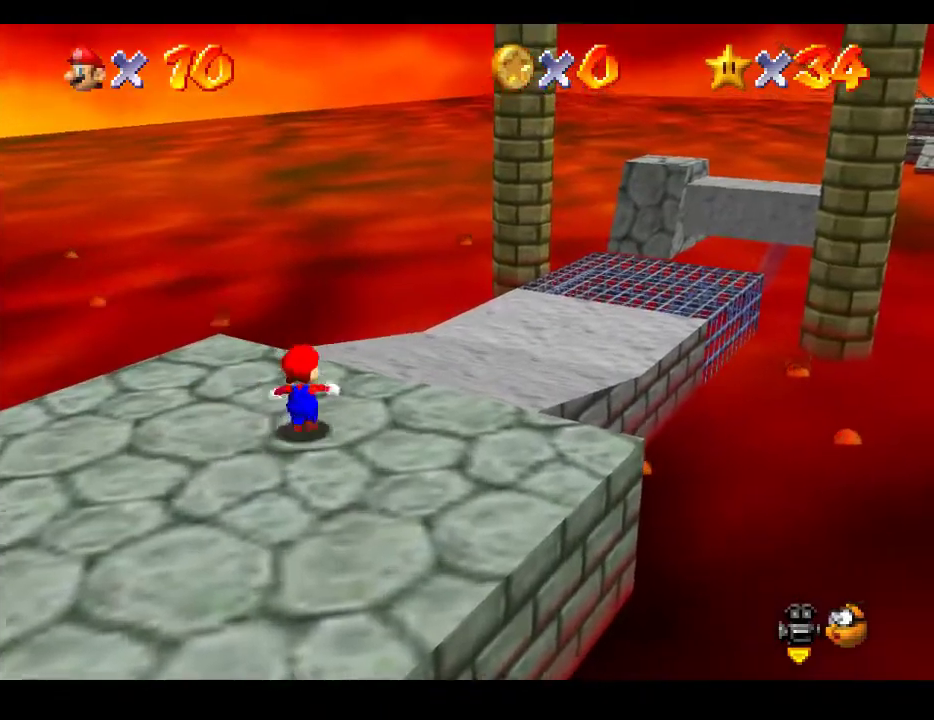
{"buttons": [], "left_stick": "up", "right_stick": "center", "events": [[117, "right_stick", "left"], [267, "right_stick", "center"], [400, "left_stick", "up"]]}
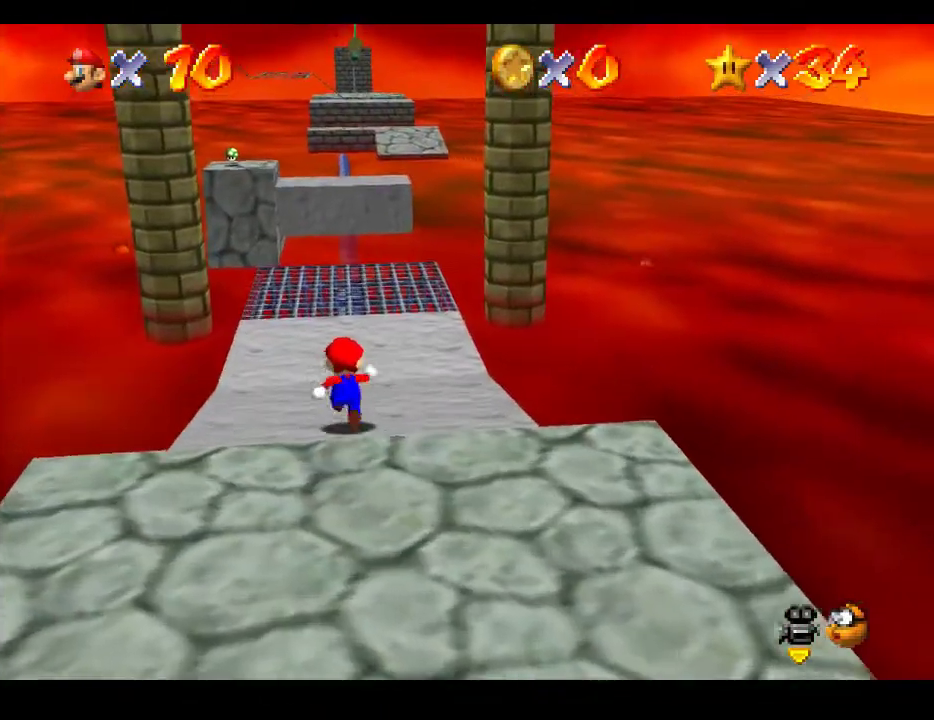
{"buttons": [], "left_stick": "up", "right_stick": "center", "events": []}
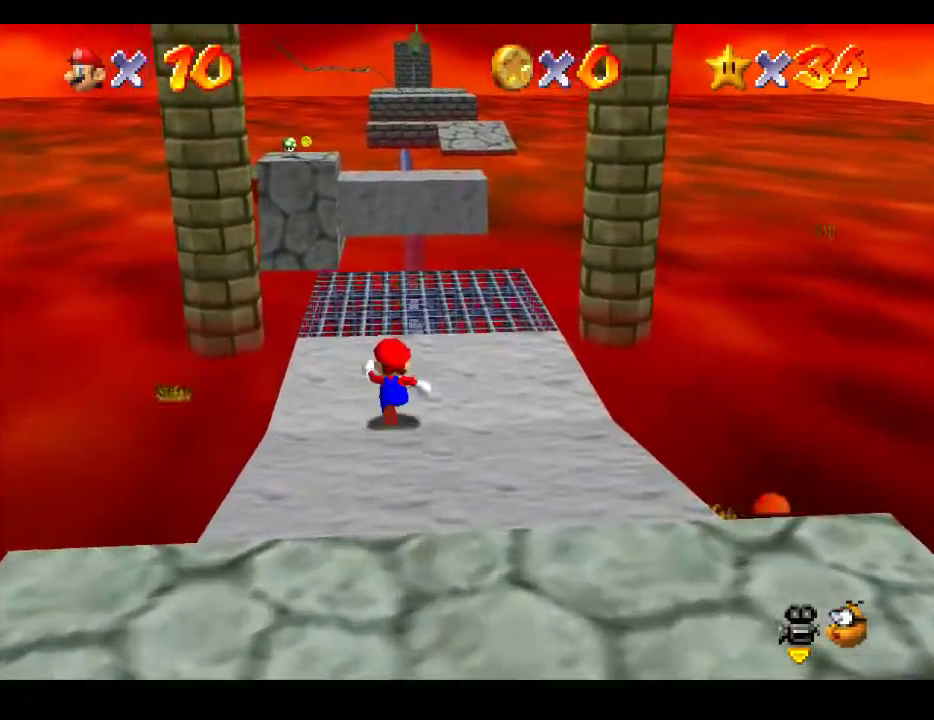
{"buttons": [], "left_stick": "up", "right_stick": "center", "events": []}
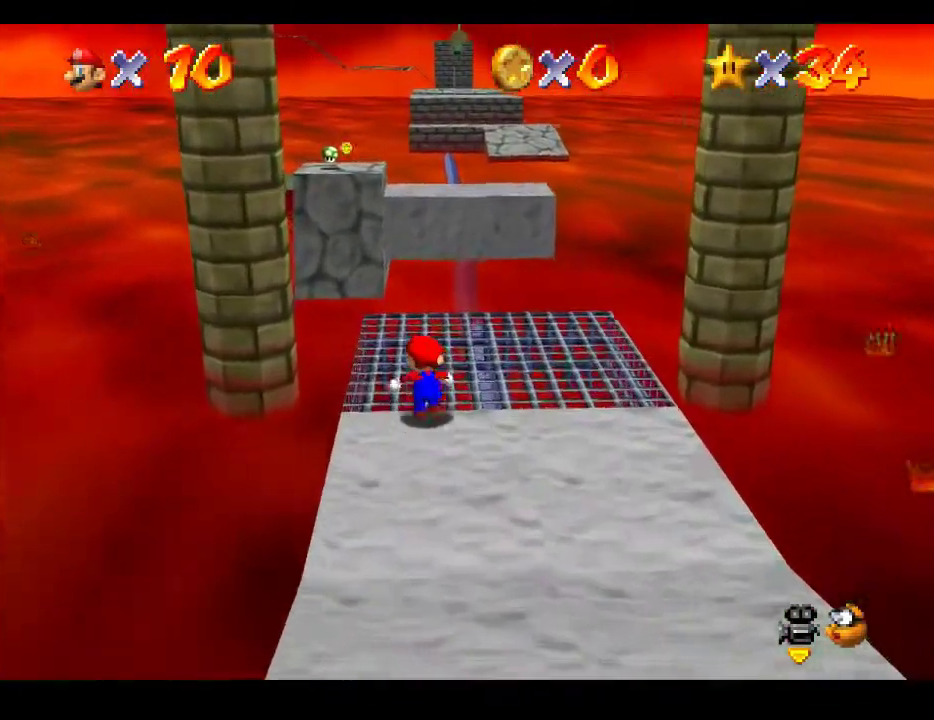
{"buttons": ["A", "L2"], "left_stick": "up-left", "right_stick": "center", "events": [[433, "L2", "down"], [467, "A", "down"], [483, "left_stick", "up-left"]]}
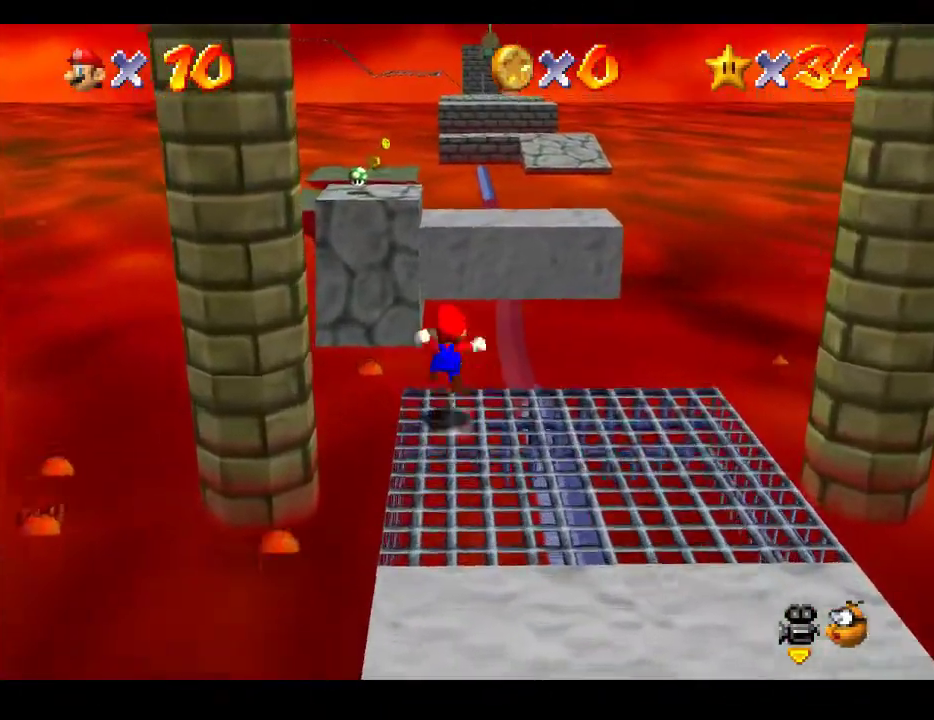
{"buttons": [], "left_stick": "up-left", "right_stick": "center", "events": [[250, "L2", "up"], [333, "A", "up"]]}
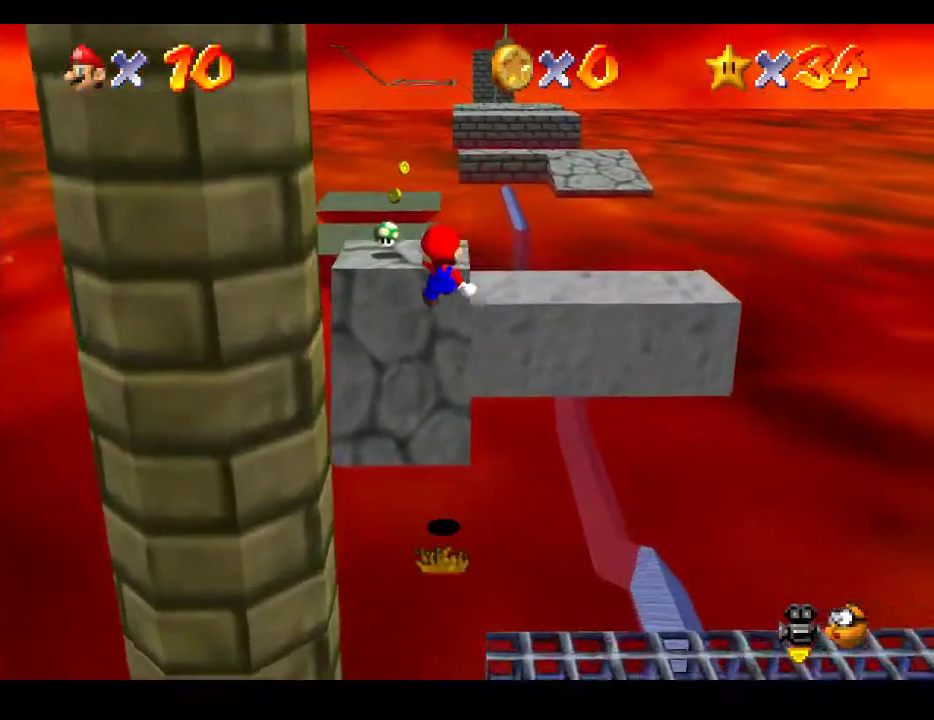
{"buttons": [], "left_stick": "up-left", "right_stick": "center", "events": []}
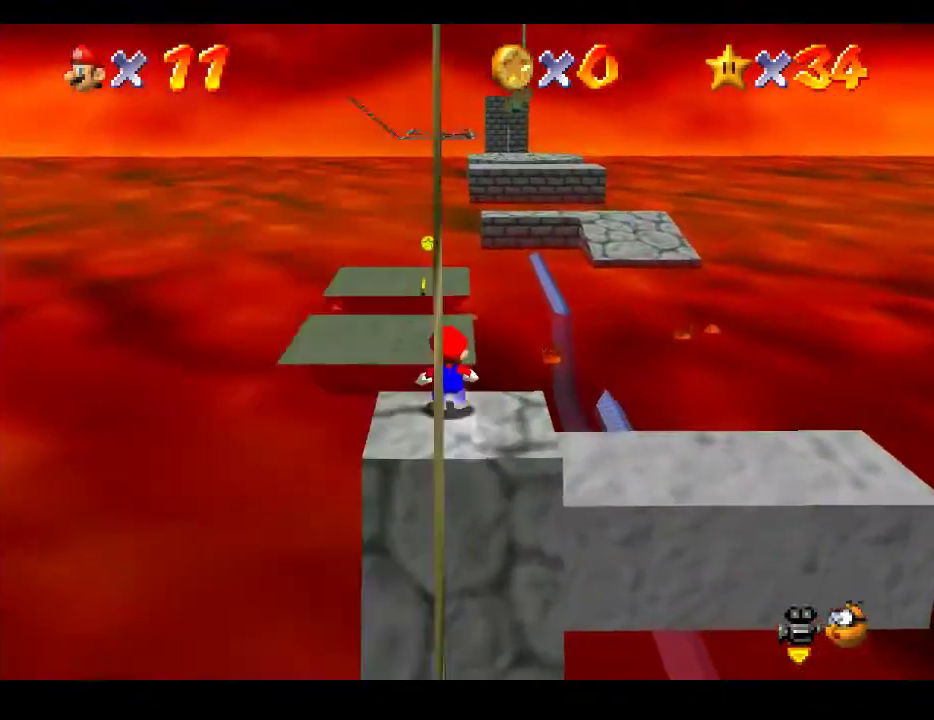
{"buttons": [], "left_stick": "down-right", "right_stick": "center", "events": [[17, "L2", "down"], [33, "A", "down"], [250, "A", "up"], [283, "L2", "up"], [450, "left_stick", "down-right"]]}
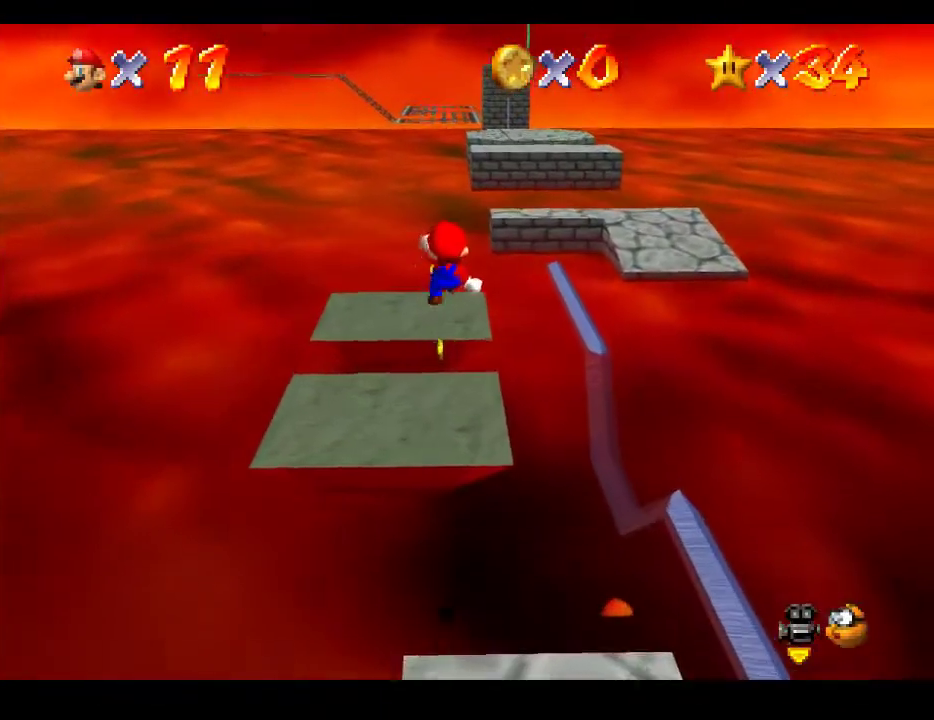
{"buttons": [], "left_stick": "down", "right_stick": "center", "events": [[400, "left_stick", "down"]]}
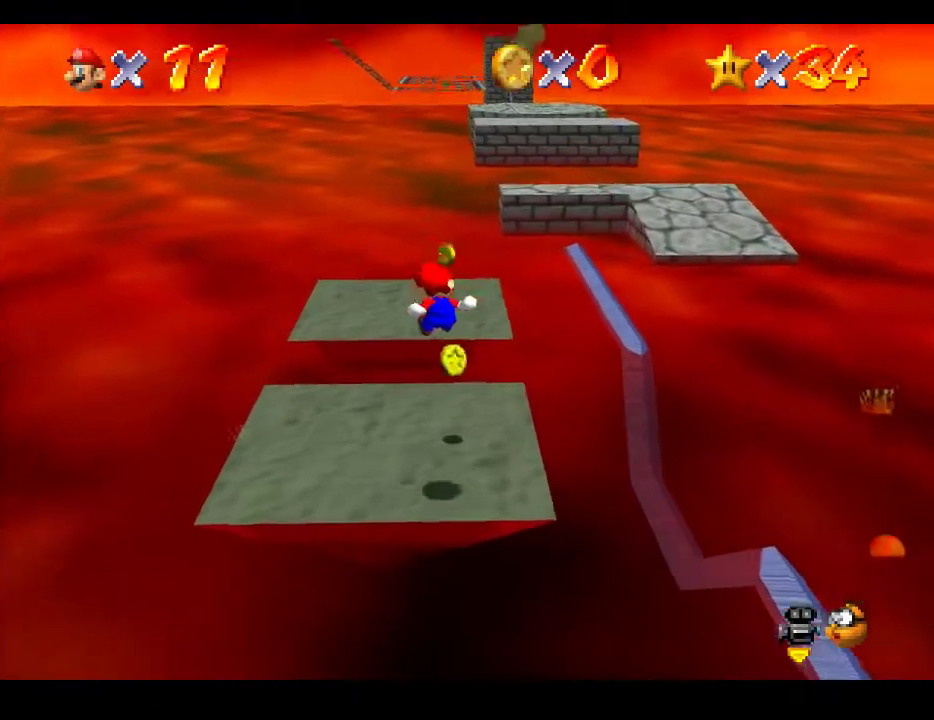
{"buttons": [], "left_stick": "up", "right_stick": "center", "events": [[167, "left_stick", "center"], [400, "left_stick", "up"]]}
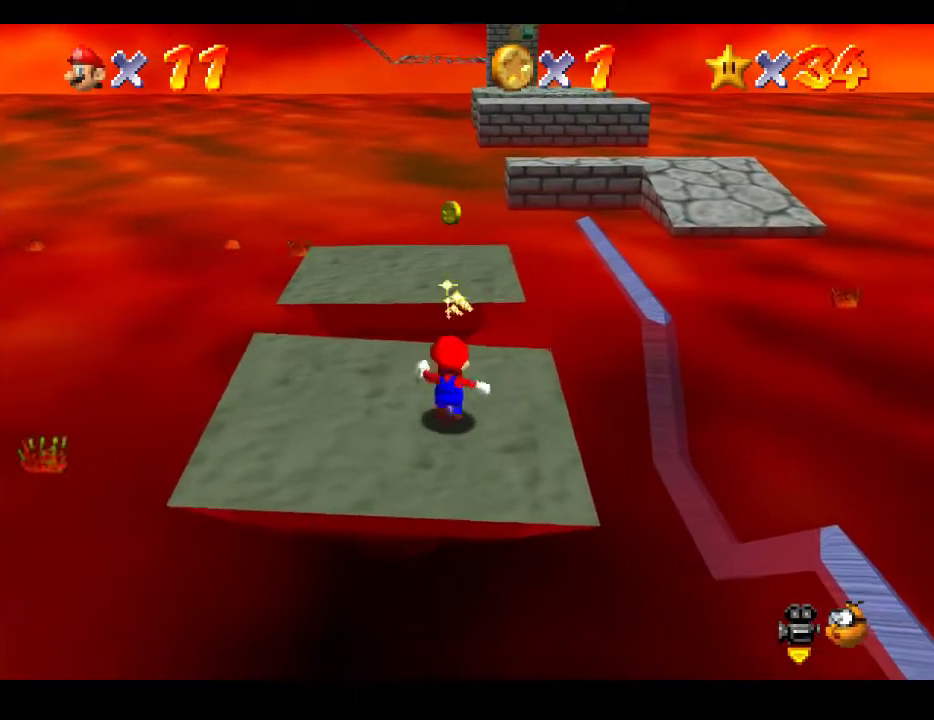
{"buttons": [], "left_stick": "up", "right_stick": "center", "events": []}
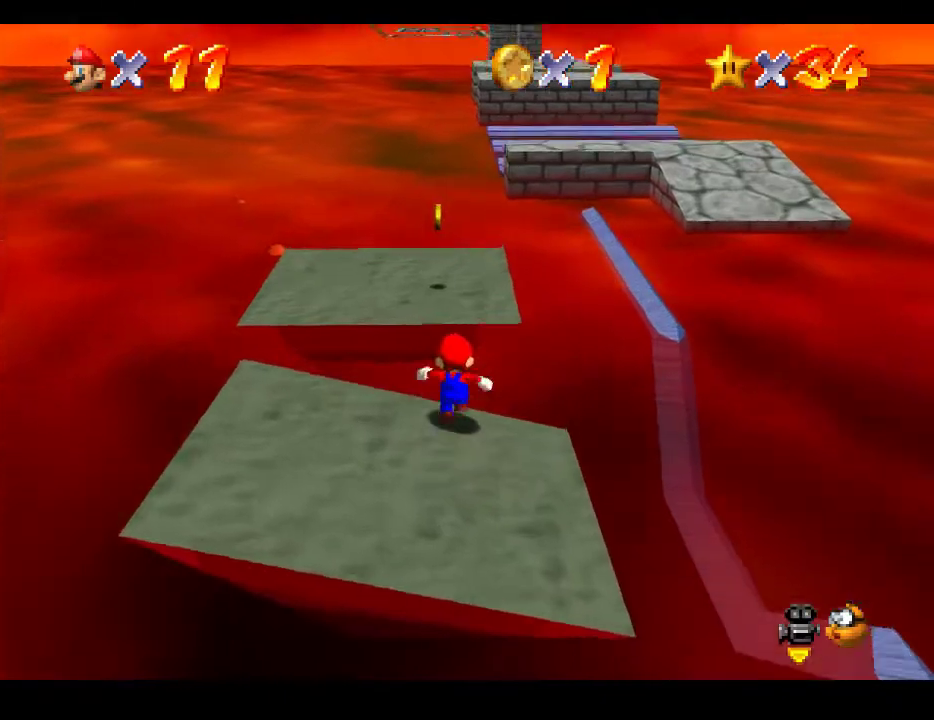
{"buttons": [], "left_stick": "up", "right_stick": "center", "events": [[83, "A", "down"], [333, "A", "up"]]}
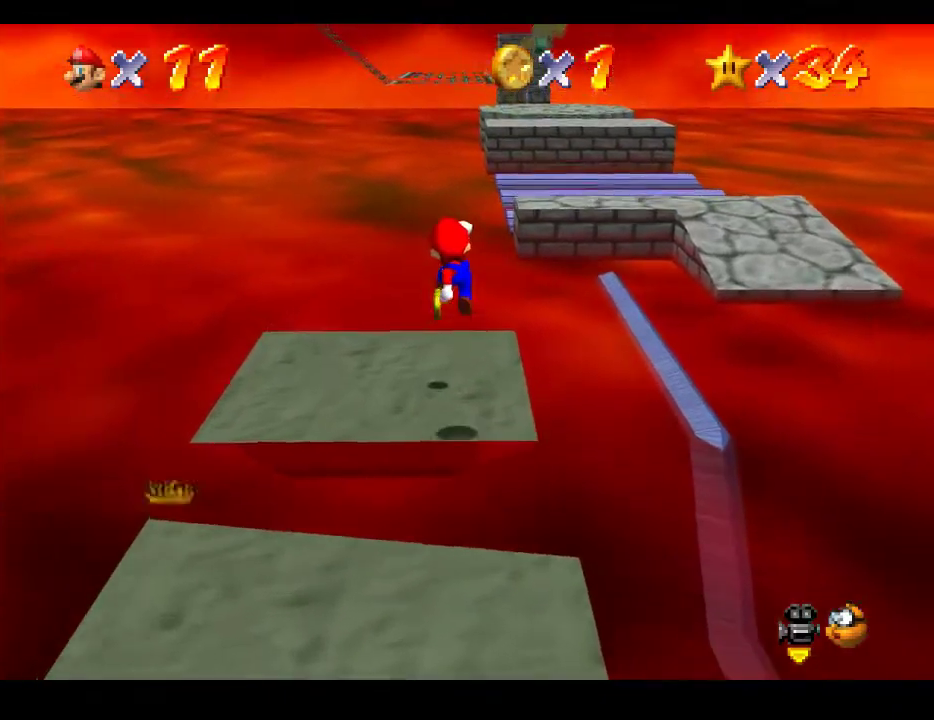
{"buttons": [], "left_stick": "up-right", "right_stick": "center", "events": [[83, "left_stick", "up-right"]]}
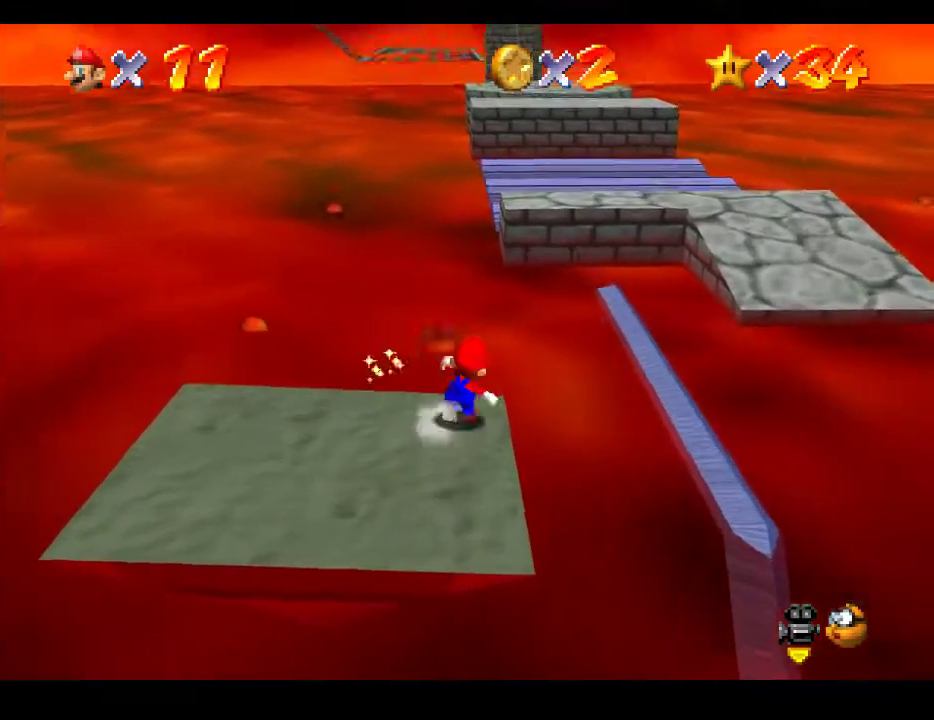
{"buttons": ["A"], "left_stick": "up-left", "right_stick": "center", "events": [[50, "L2", "down"], [100, "A", "down"], [217, "left_stick", "up"], [417, "L2", "up"], [450, "left_stick", "up-left"]]}
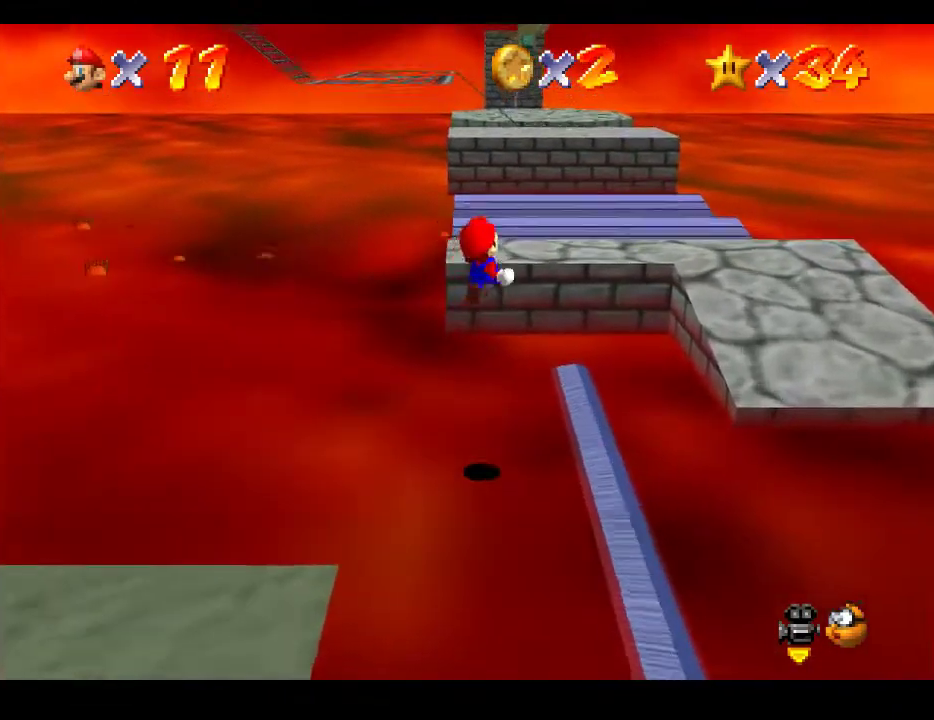
{"buttons": [], "left_stick": "up-left", "right_stick": "center", "events": [[333, "A", "up"]]}